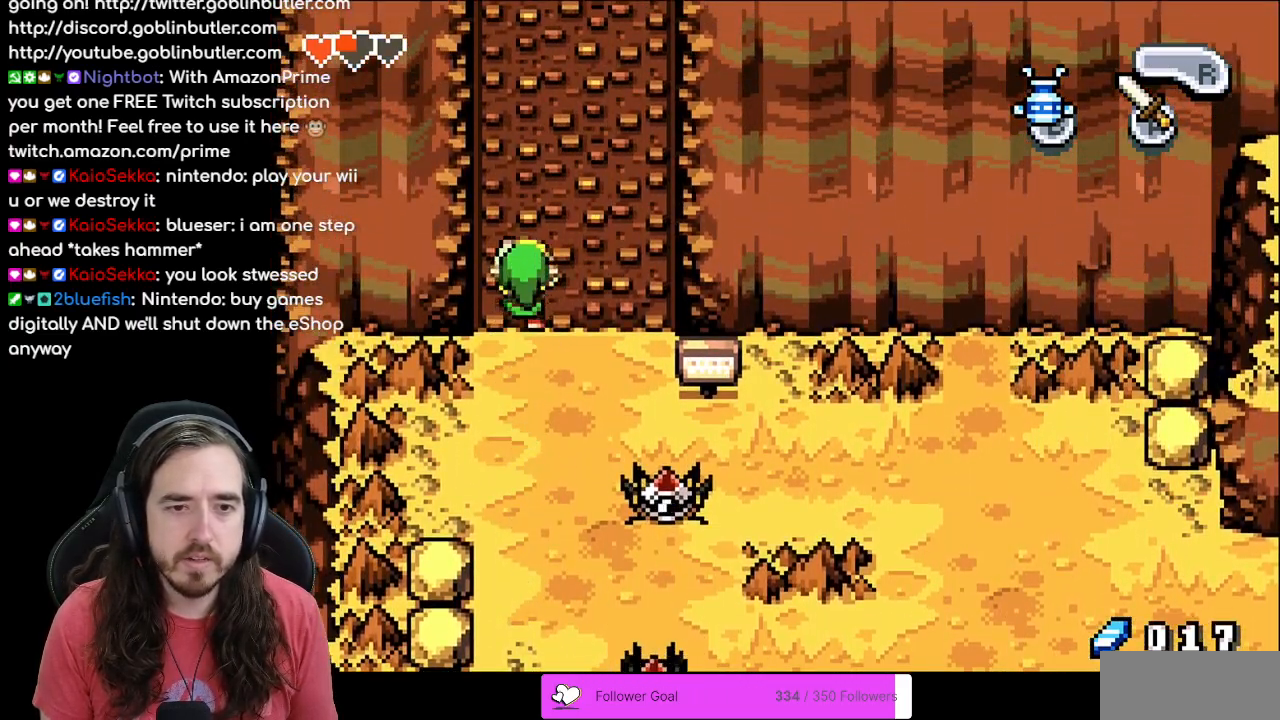
Gameplay with a controller (Nintendo layout); each line is a JSON object with the inputs held at the frame after it. "events" lists button and stick changes between this image and that frame as [ms after this image, input, new state], when the widget could be followed in between. Not read: L3 R3.
{"buttons": ["DPAD_UP"], "events": []}
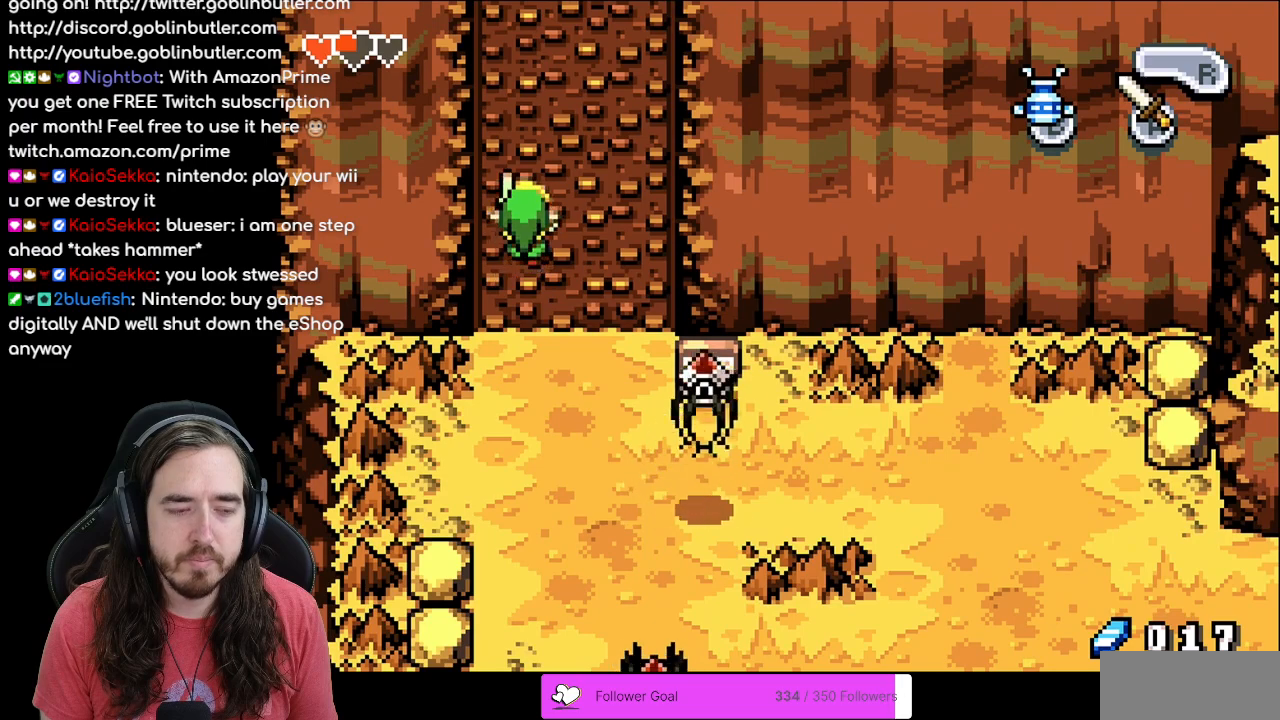
{"buttons": ["DPAD_UP"], "events": []}
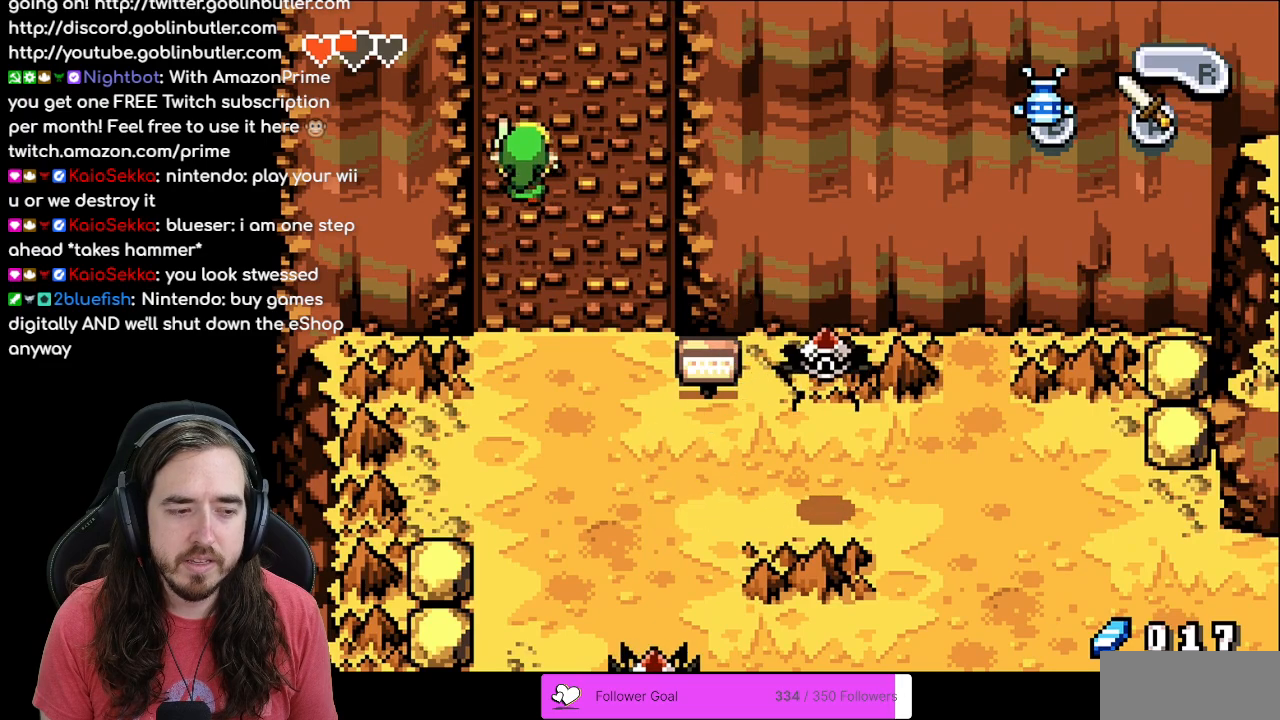
{"buttons": ["DPAD_UP"], "events": []}
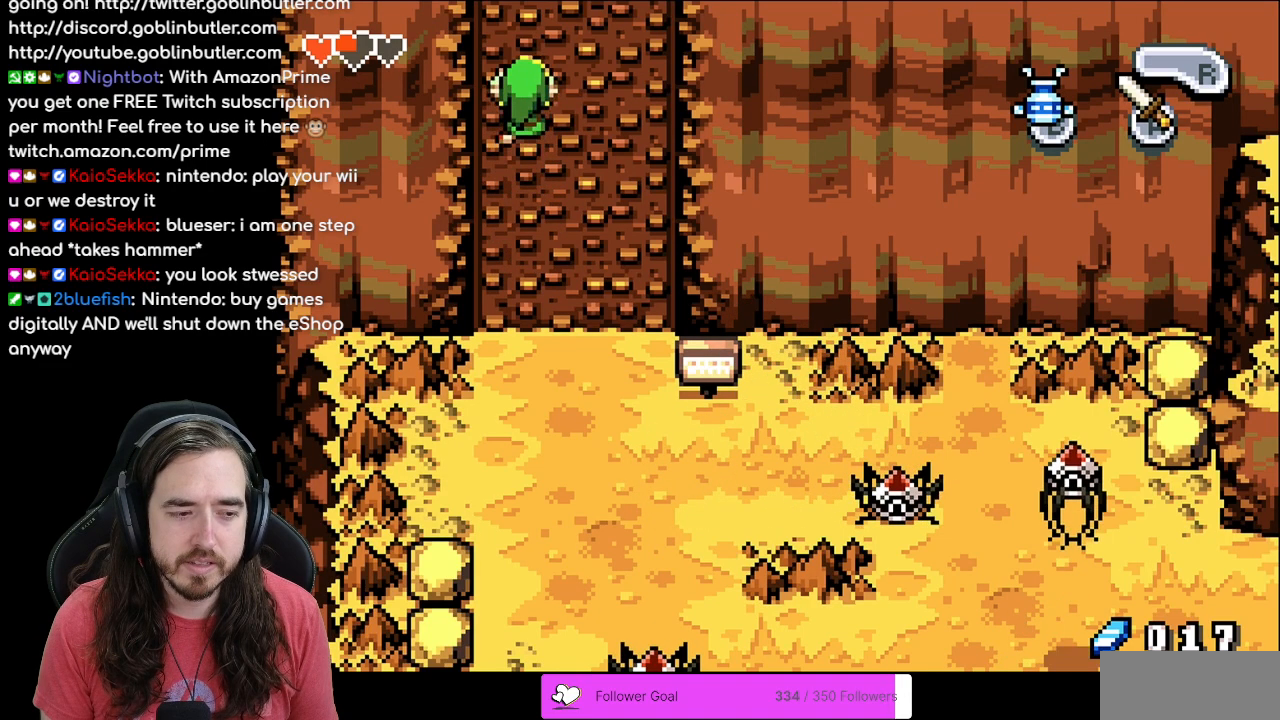
{"buttons": ["DPAD_UP"], "events": []}
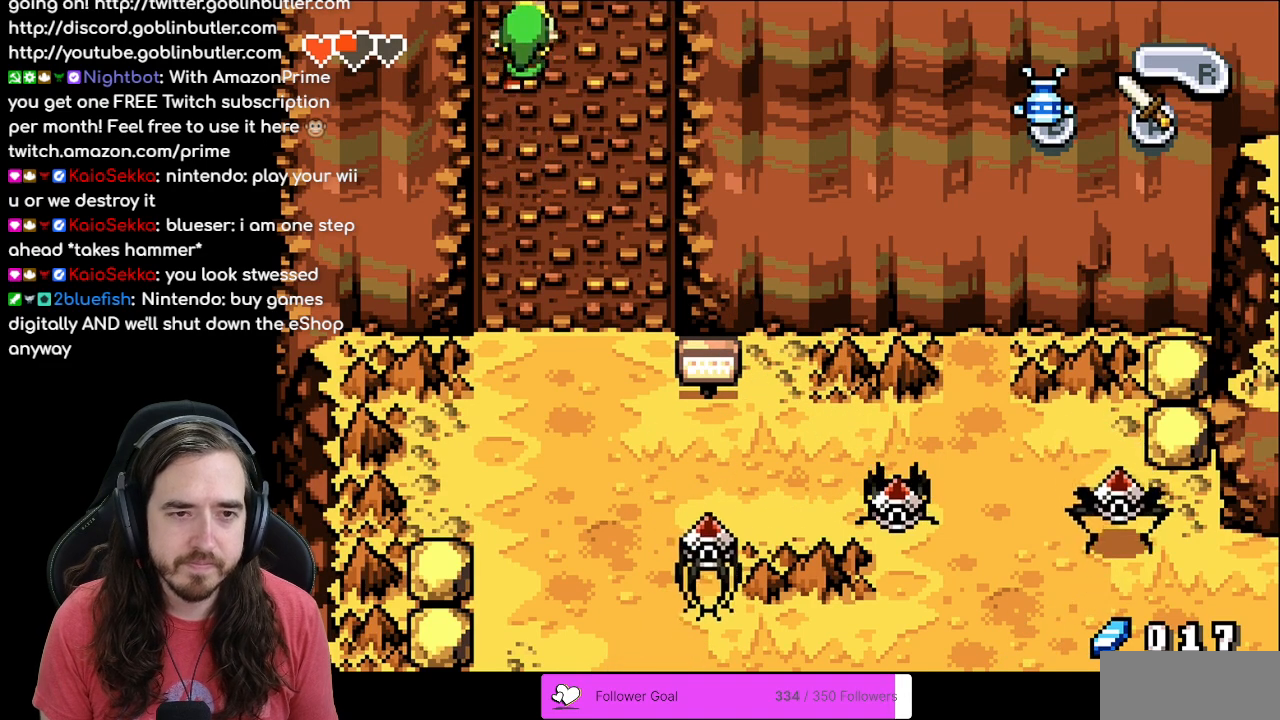
{"buttons": ["DPAD_UP"], "events": []}
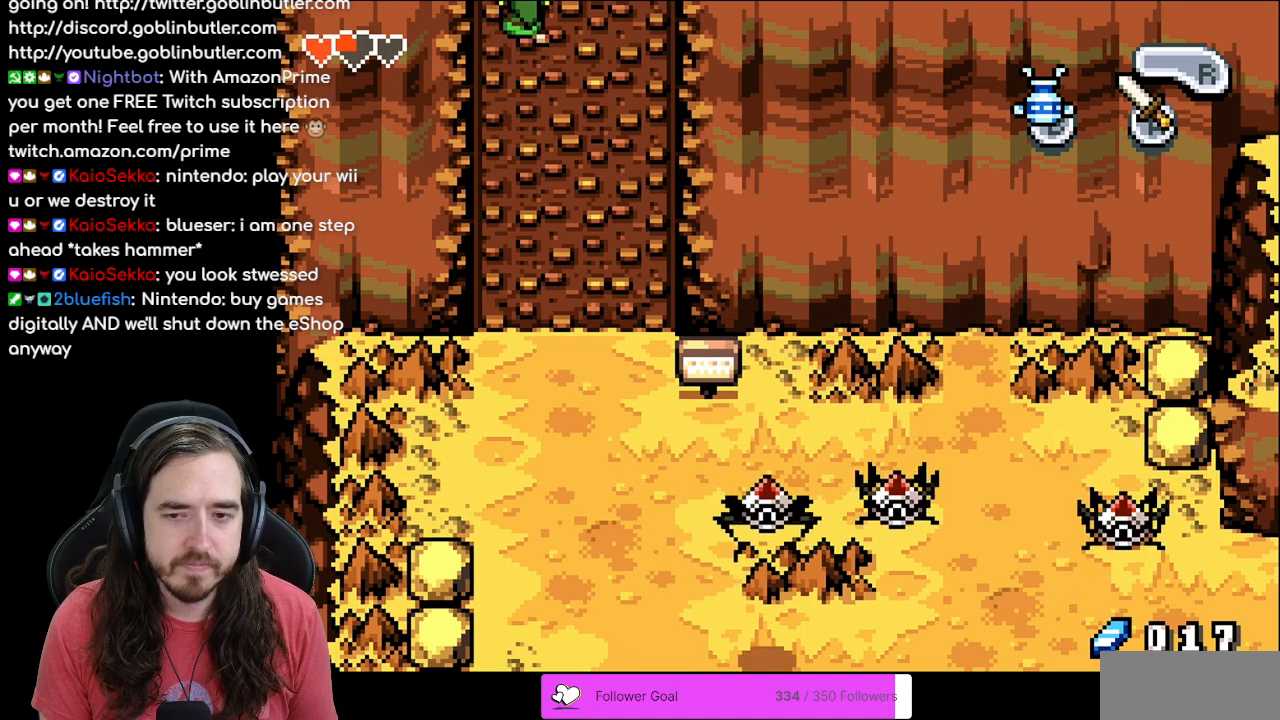
{"buttons": ["DPAD_UP"], "events": [[250, "DPAD_UP", "up"], [367, "DPAD_UP", "down"]]}
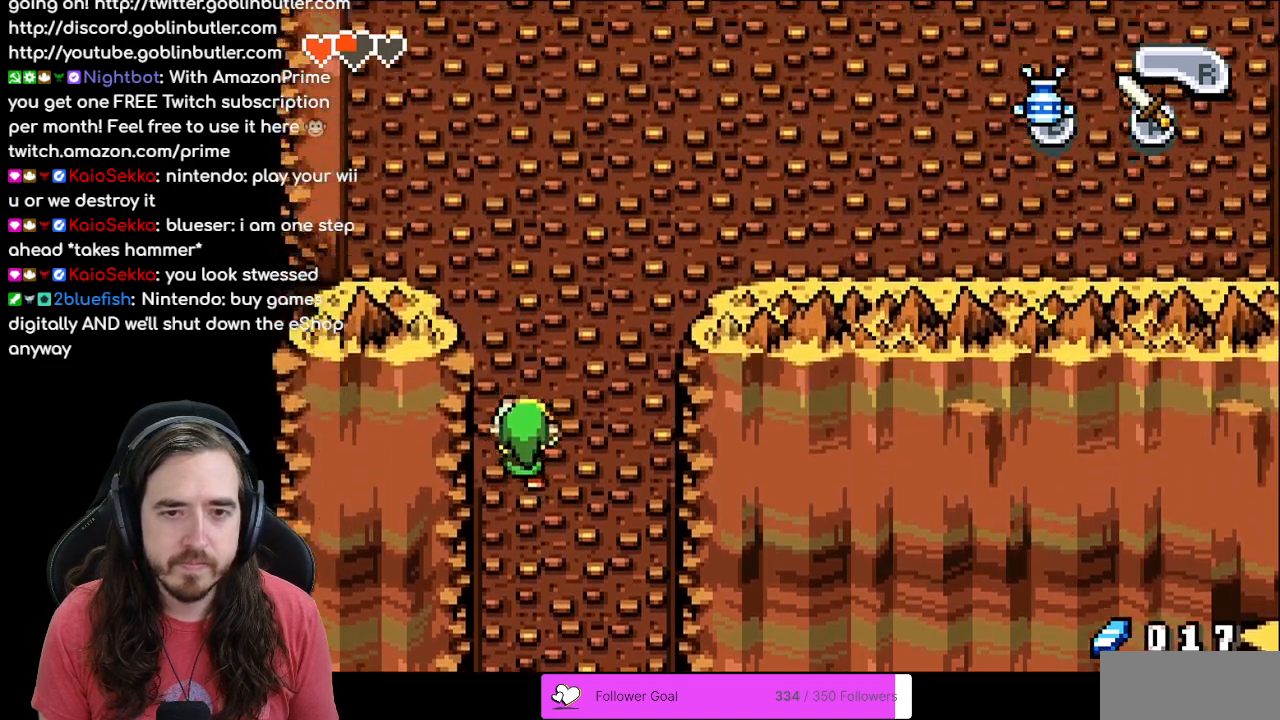
{"buttons": ["DPAD_UP"], "events": []}
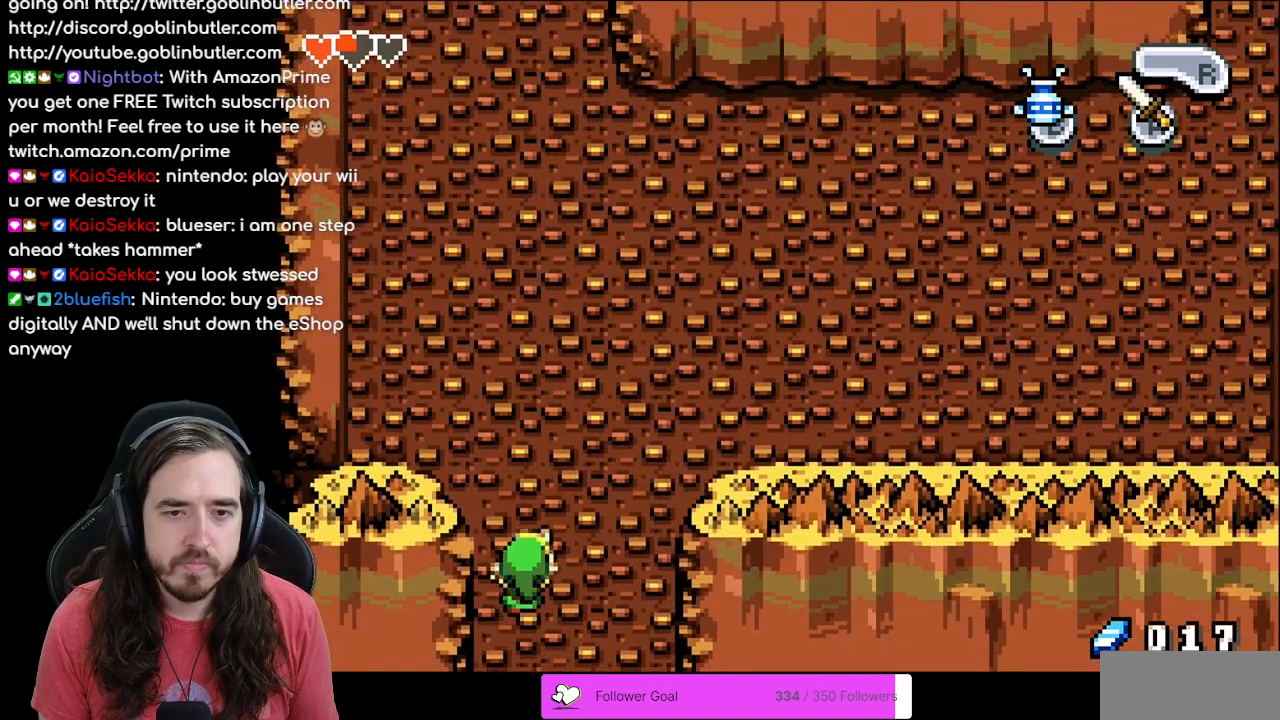
{"buttons": ["DPAD_UP", "DPAD_RIGHT"], "events": [[383, "DPAD_RIGHT", "down"]]}
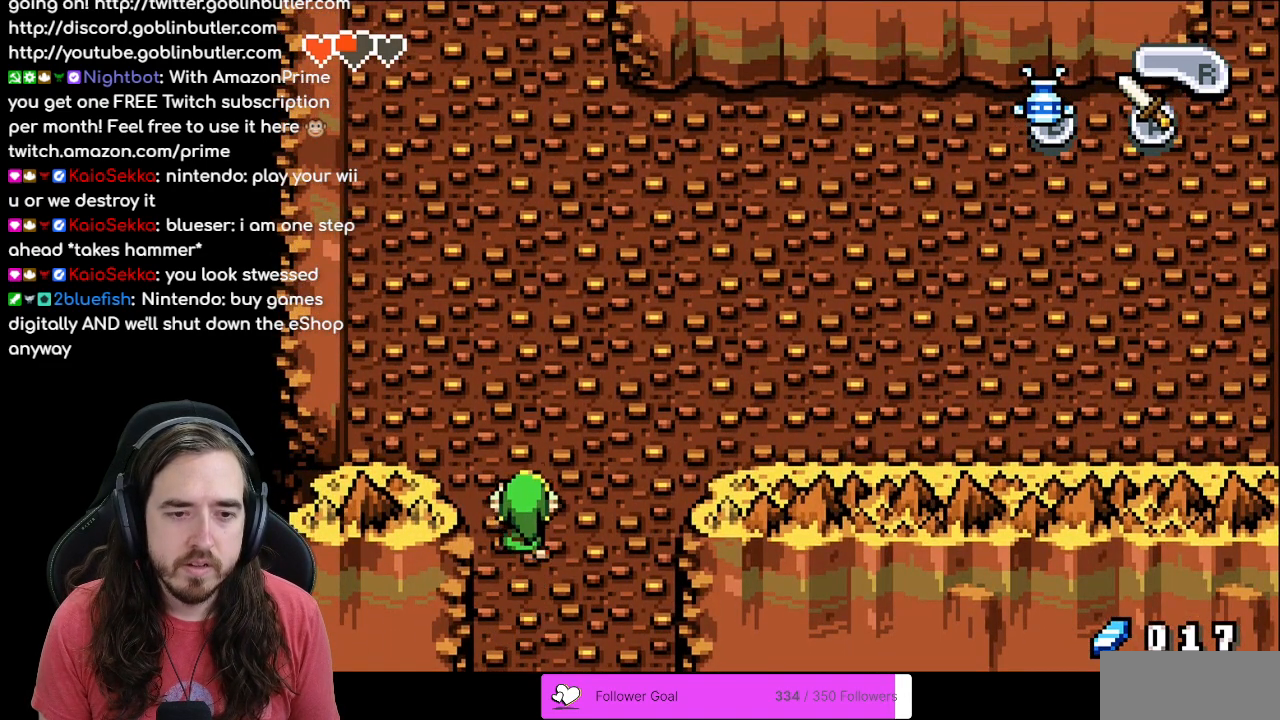
{"buttons": ["DPAD_UP"], "events": [[283, "DPAD_RIGHT", "up"]]}
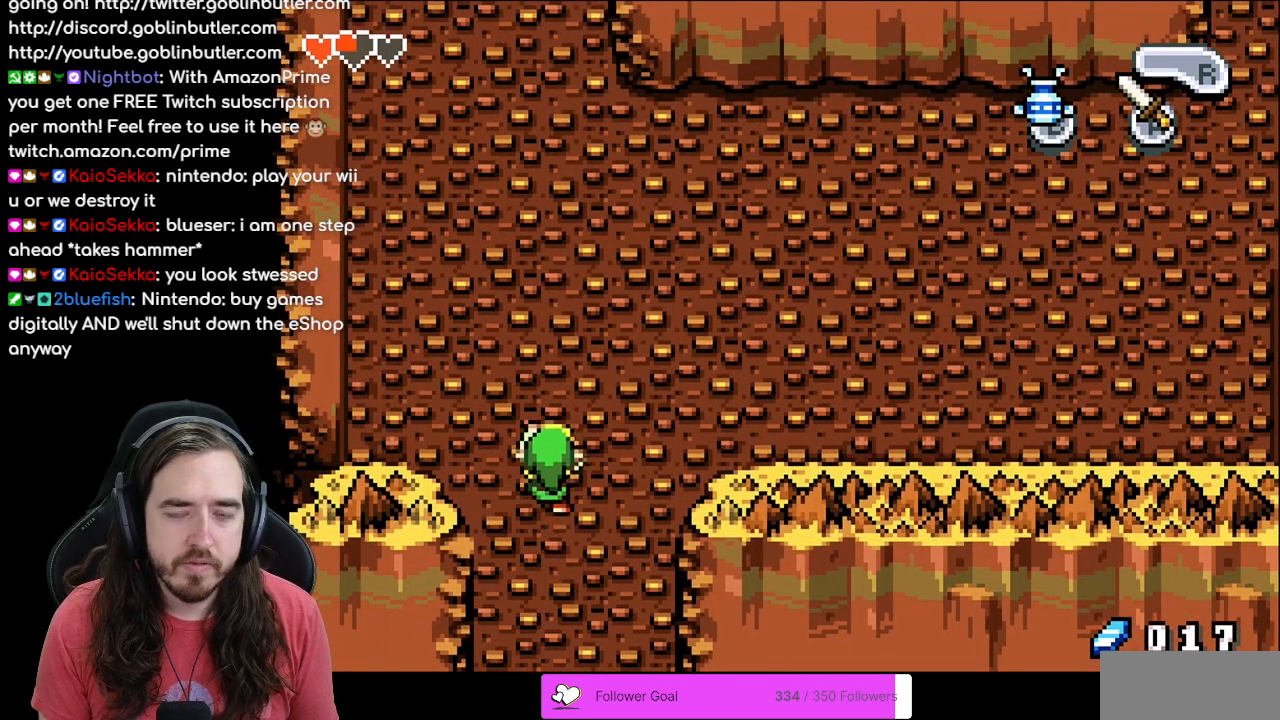
{"buttons": ["DPAD_UP"], "events": []}
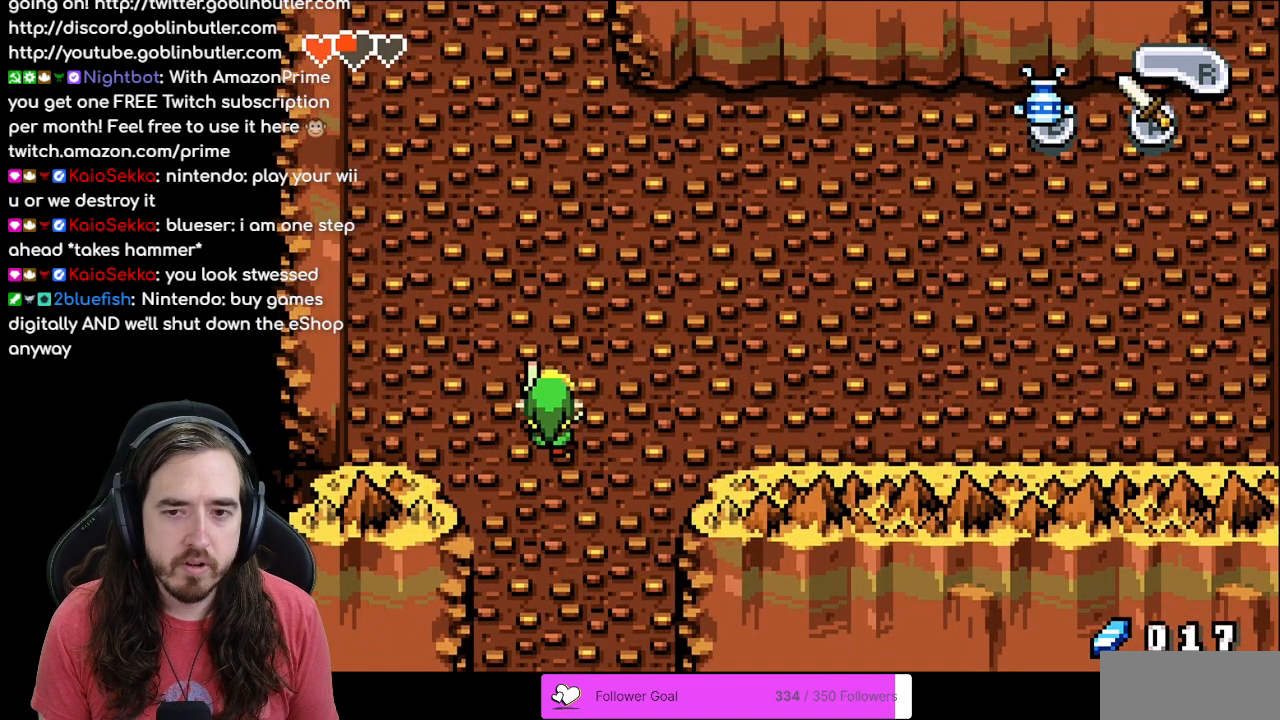
{"buttons": ["DPAD_UP", "DPAD_RIGHT"], "events": [[300, "DPAD_RIGHT", "down"]]}
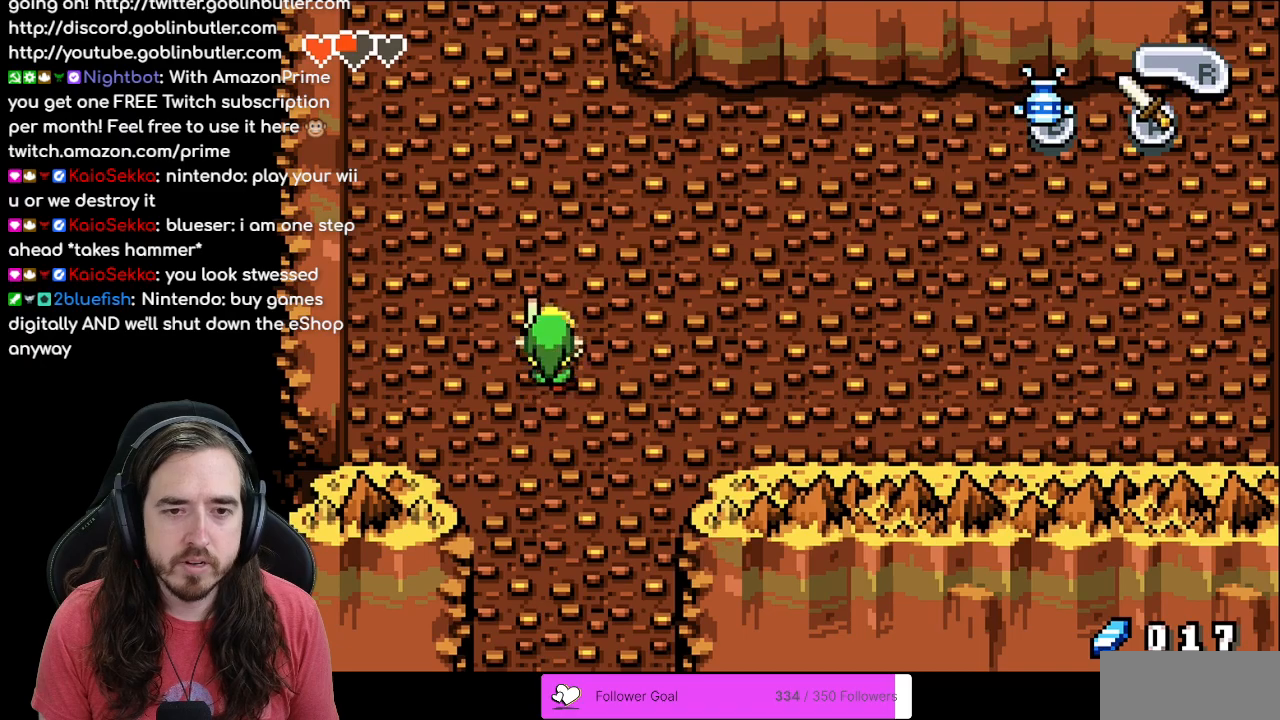
{"buttons": ["DPAD_UP"], "events": [[250, "DPAD_RIGHT", "up"]]}
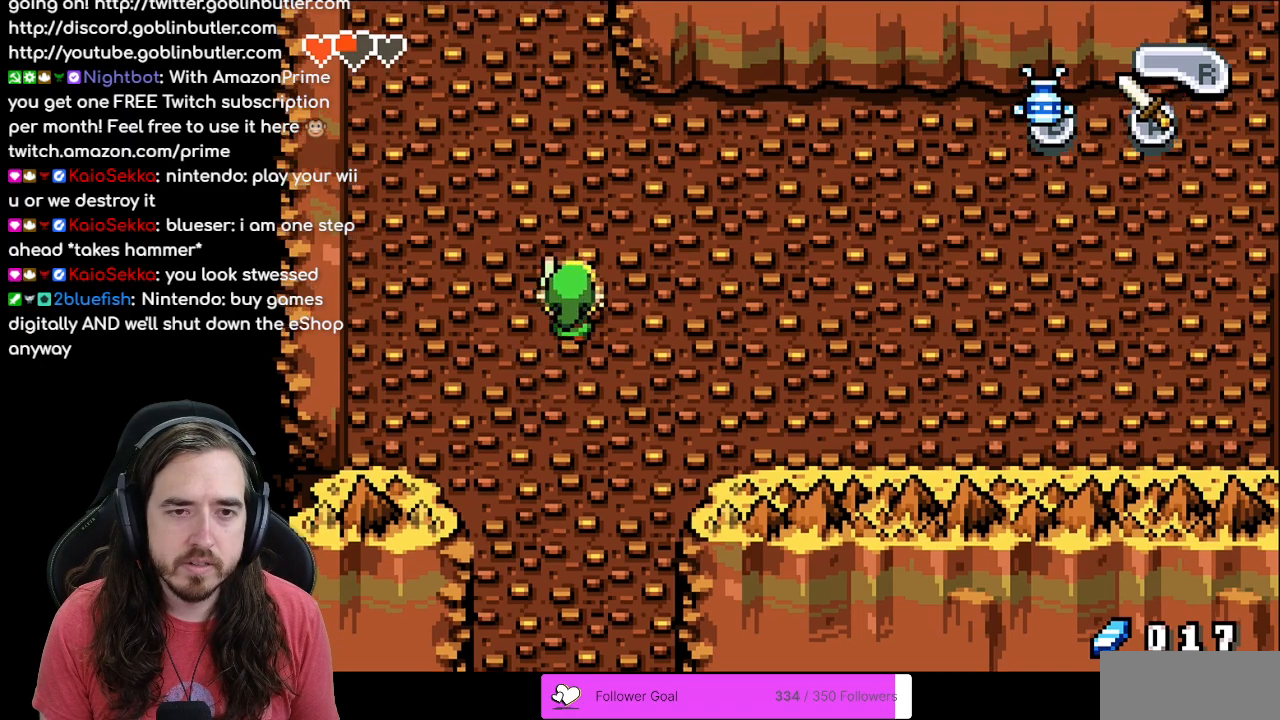
{"buttons": ["DPAD_UP", "DPAD_LEFT"], "events": [[67, "DPAD_LEFT", "down"]]}
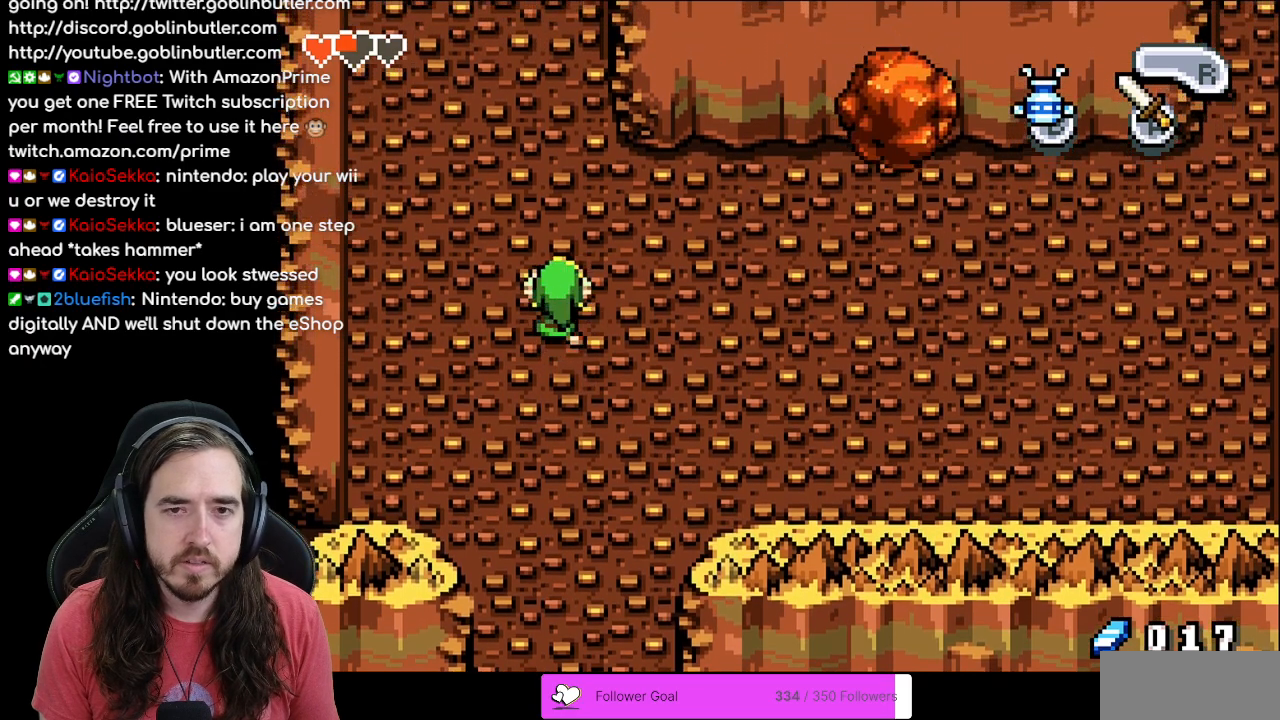
{"buttons": ["DPAD_UP", "DPAD_LEFT"], "events": []}
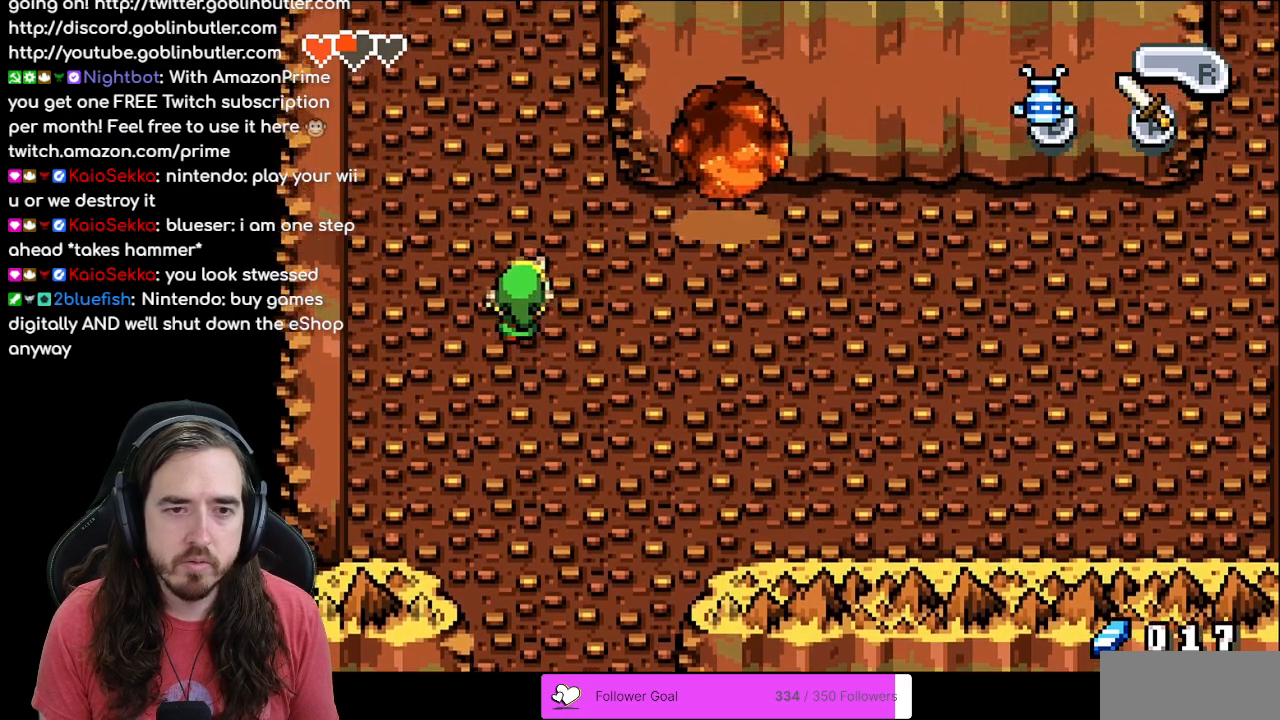
{"buttons": ["DPAD_UP", "DPAD_LEFT"], "events": []}
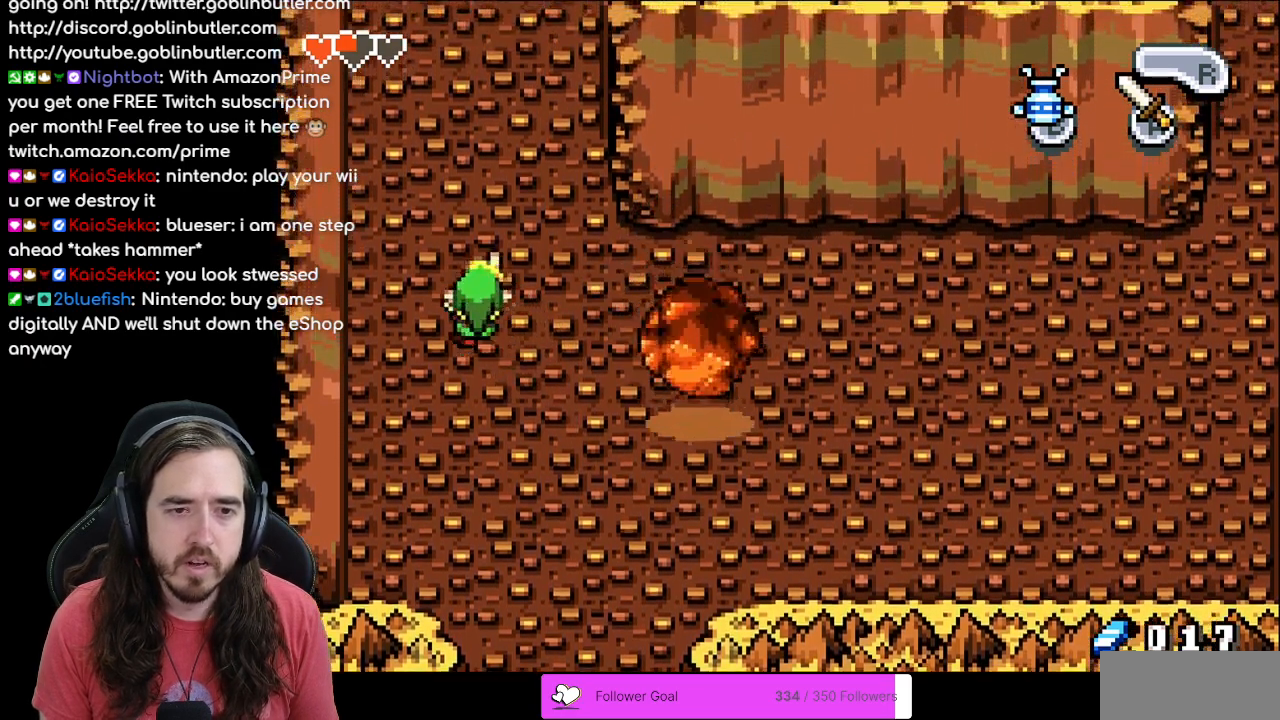
{"buttons": ["DPAD_UP"], "events": [[400, "DPAD_LEFT", "up"]]}
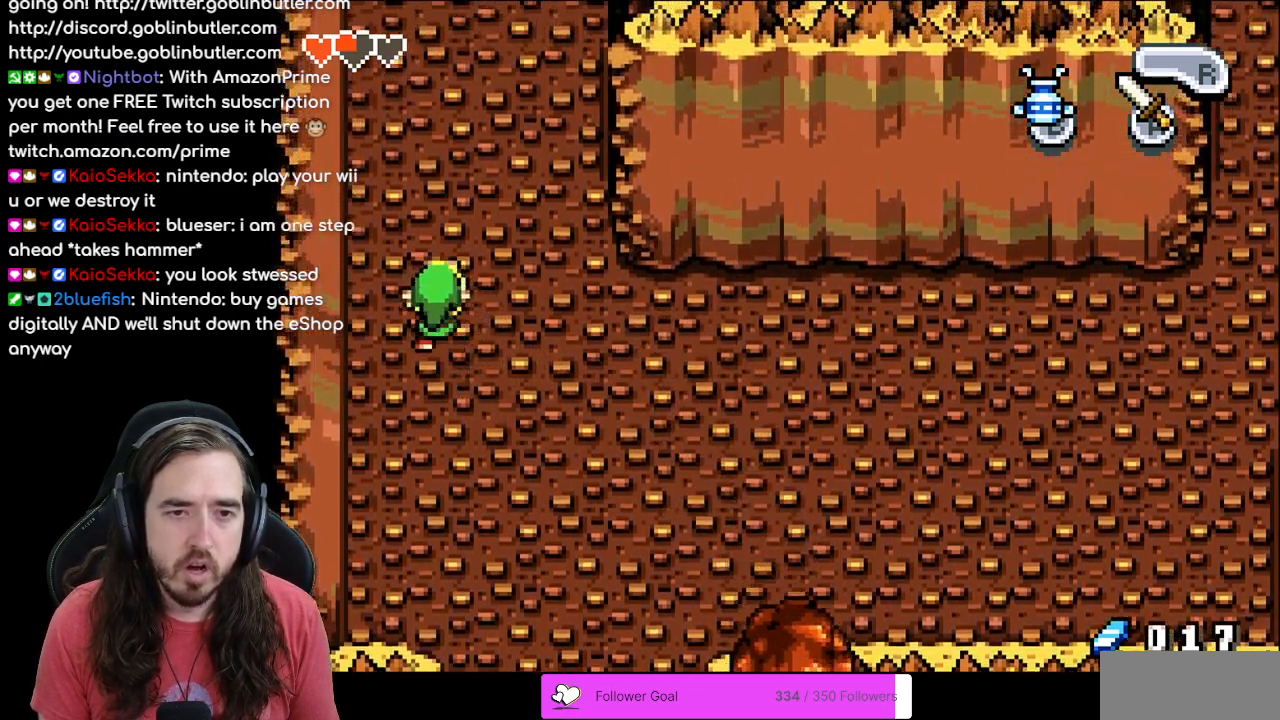
{"buttons": ["DPAD_UP", "DPAD_RIGHT"], "events": [[17, "DPAD_RIGHT", "down"]]}
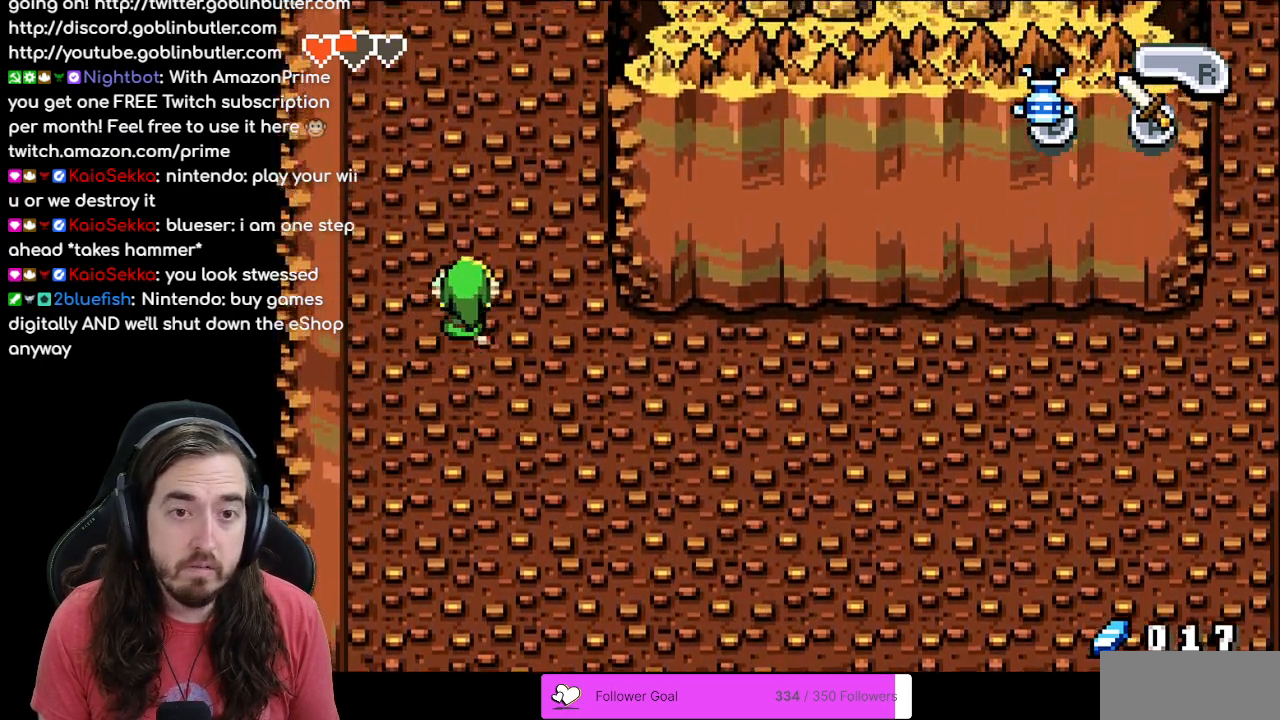
{"buttons": ["DPAD_UP", "DPAD_RIGHT"], "events": []}
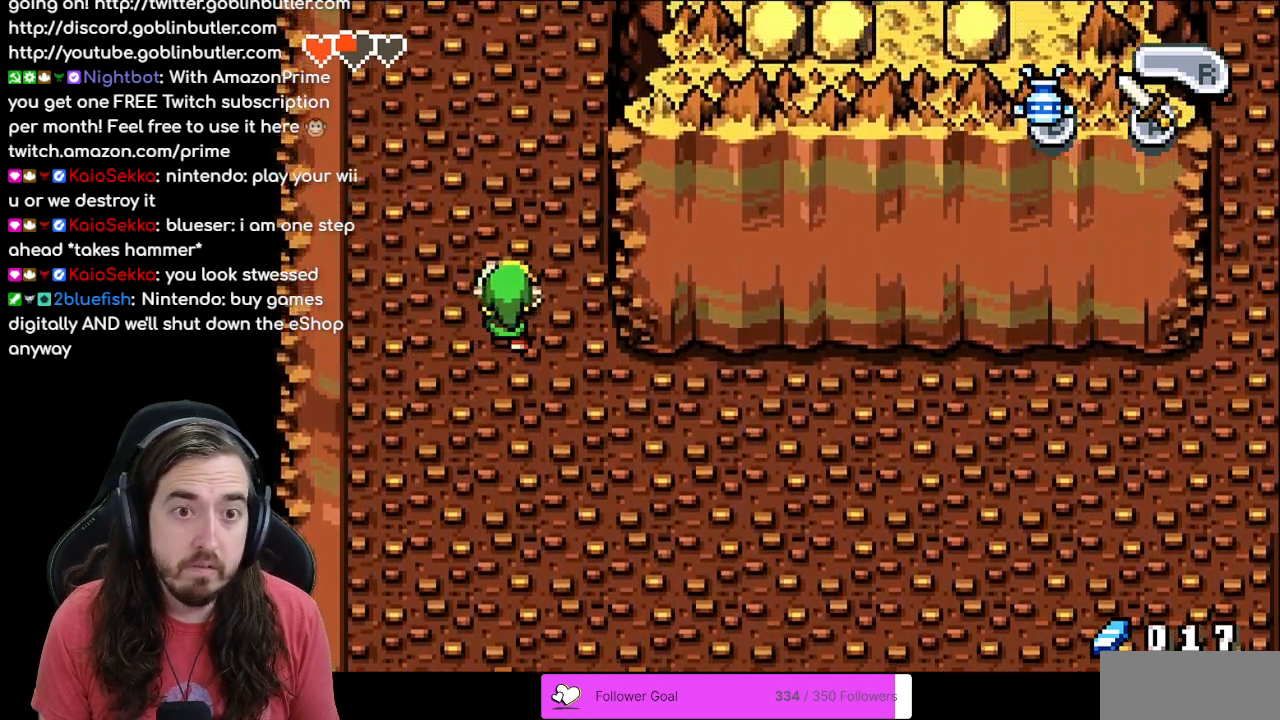
{"buttons": ["DPAD_UP"], "events": [[467, "DPAD_RIGHT", "up"]]}
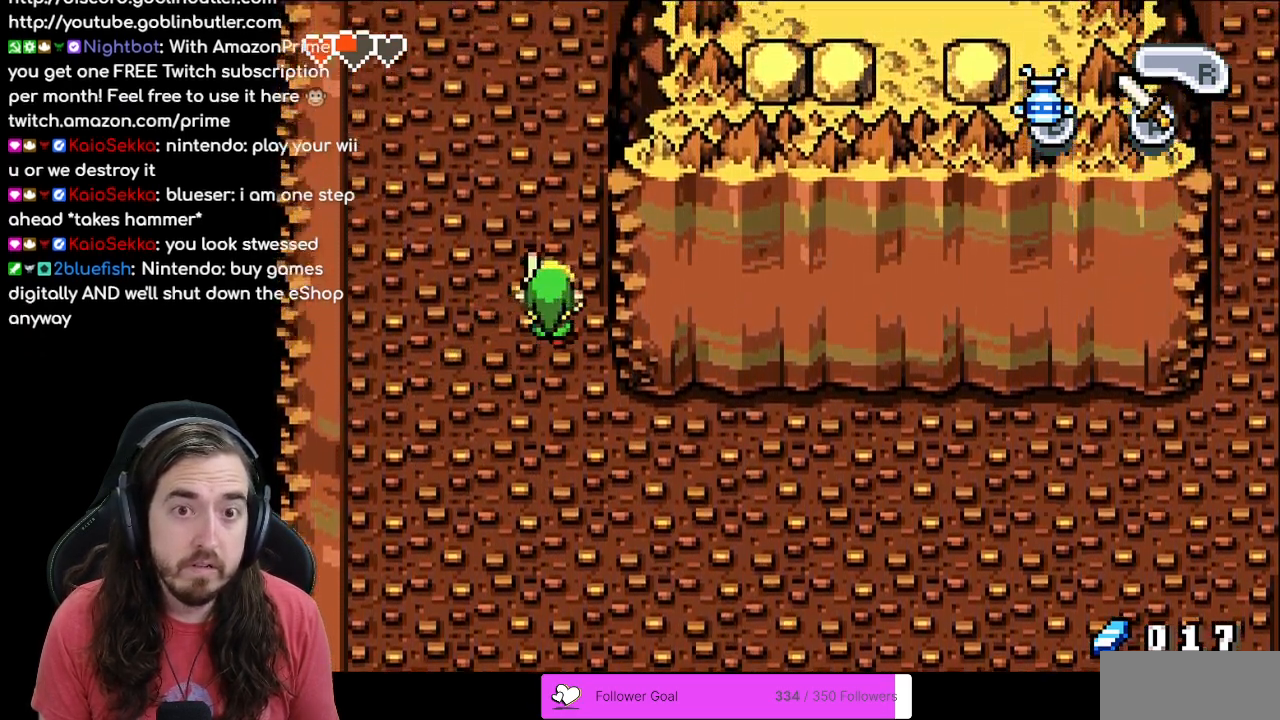
{"buttons": ["DPAD_UP"], "events": []}
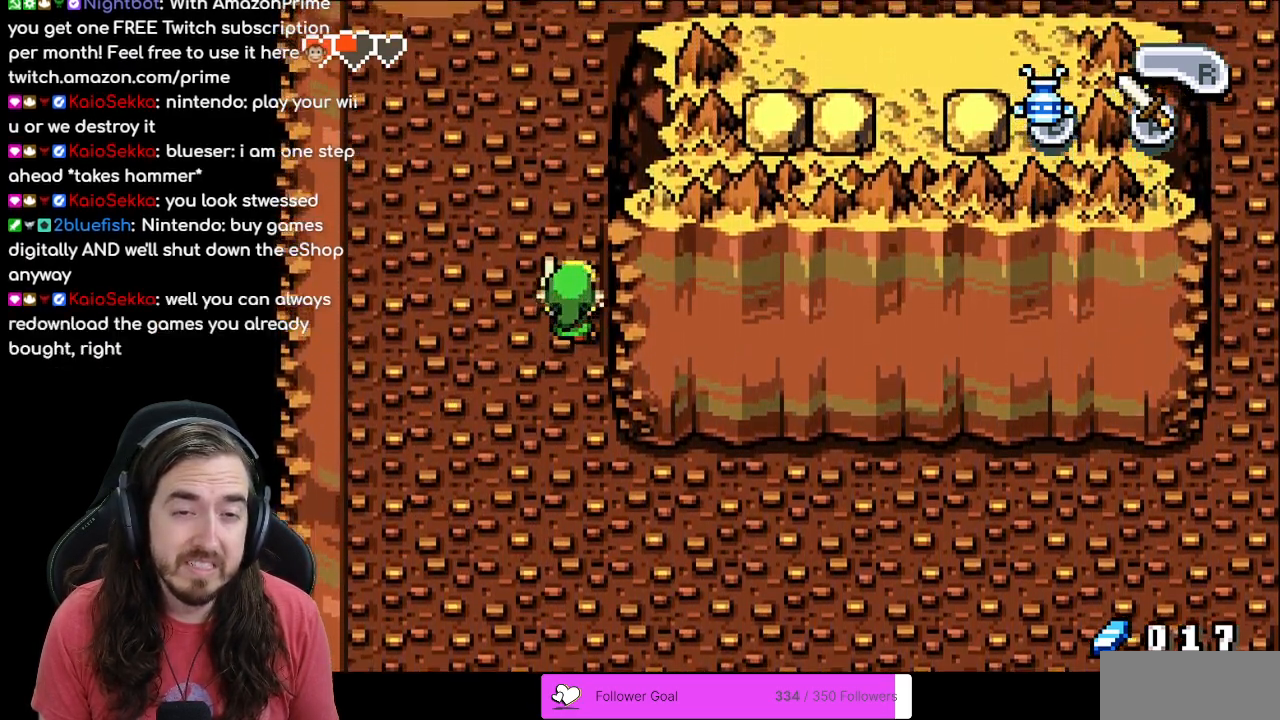
{"buttons": ["DPAD_UP"], "events": []}
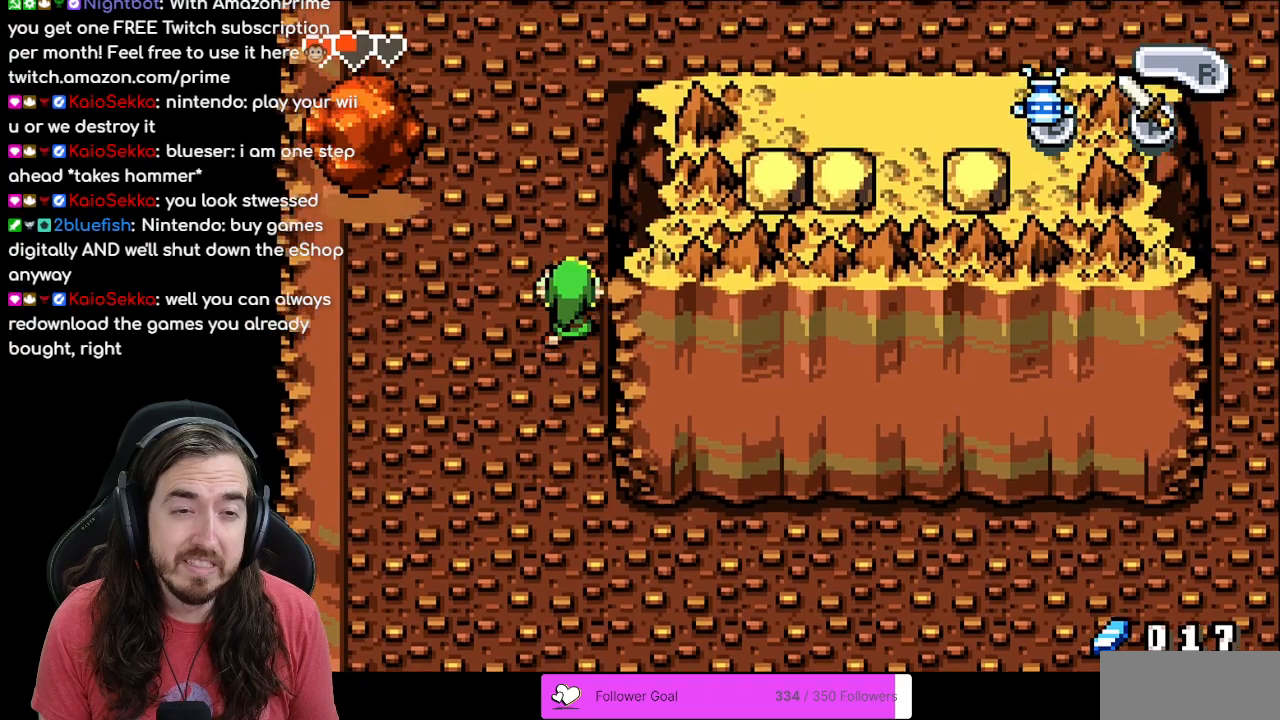
{"buttons": ["DPAD_UP"], "events": []}
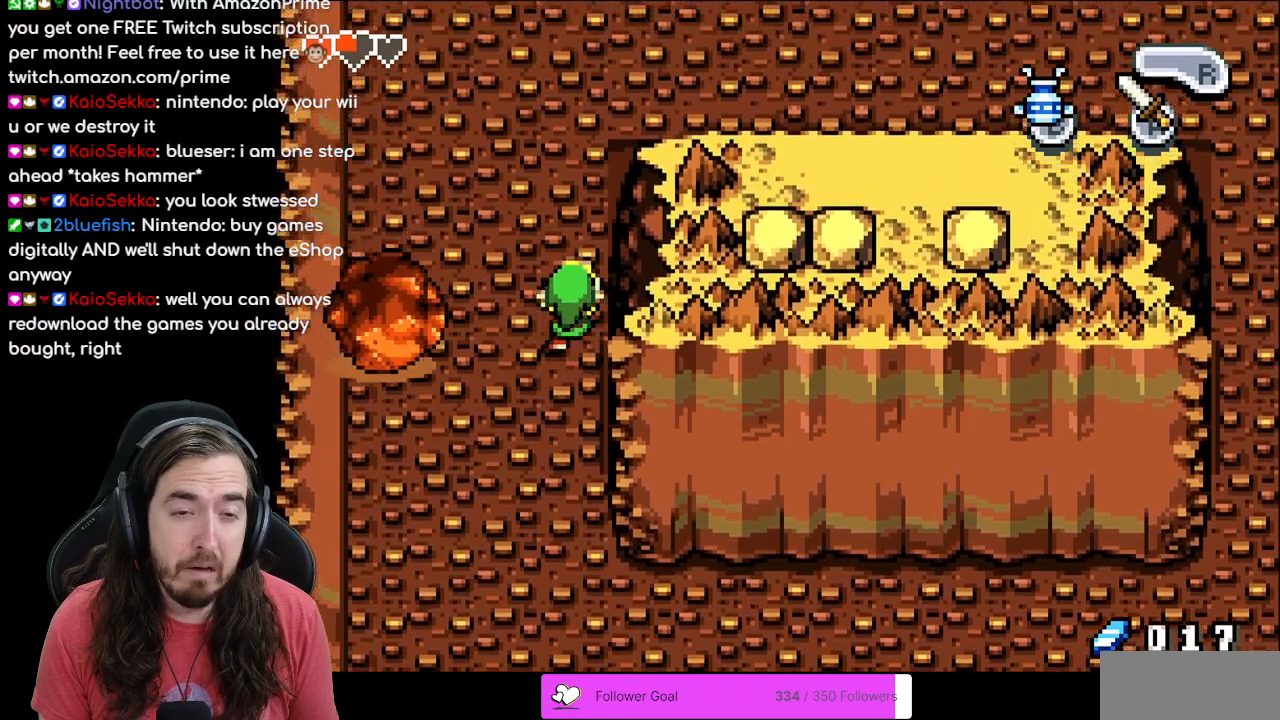
{"buttons": ["DPAD_UP"], "events": []}
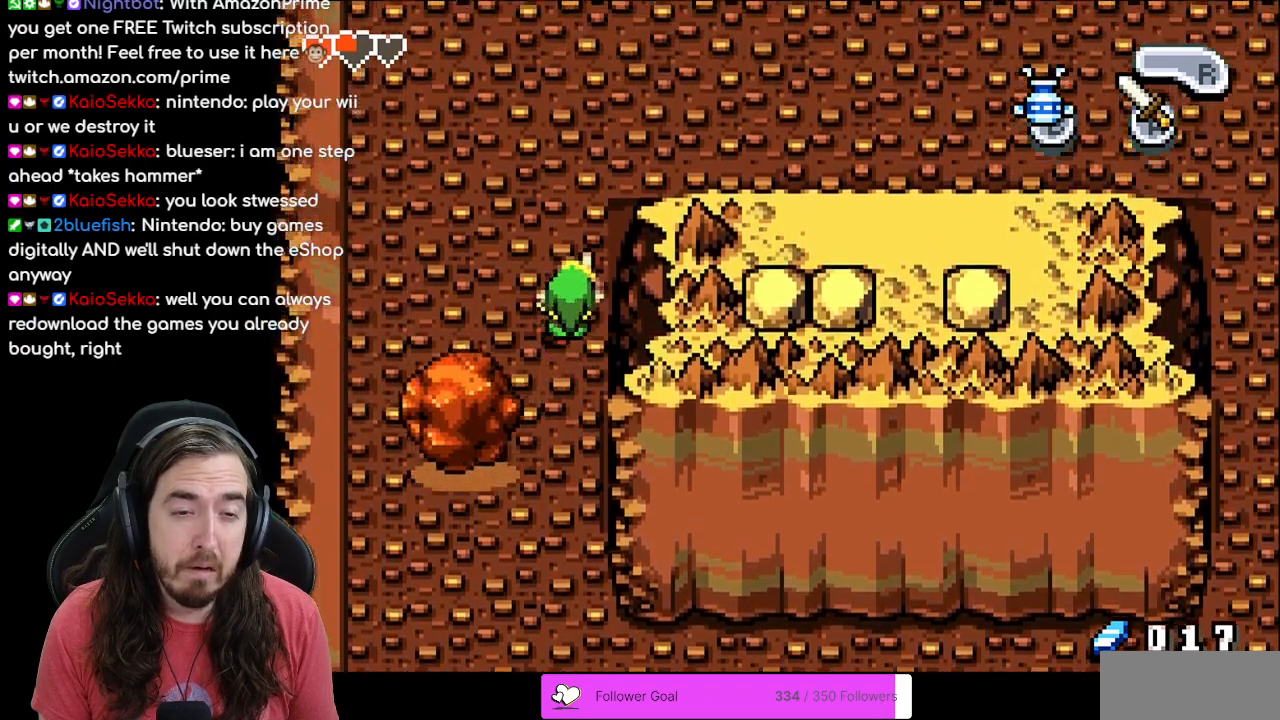
{"buttons": ["DPAD_UP"], "events": []}
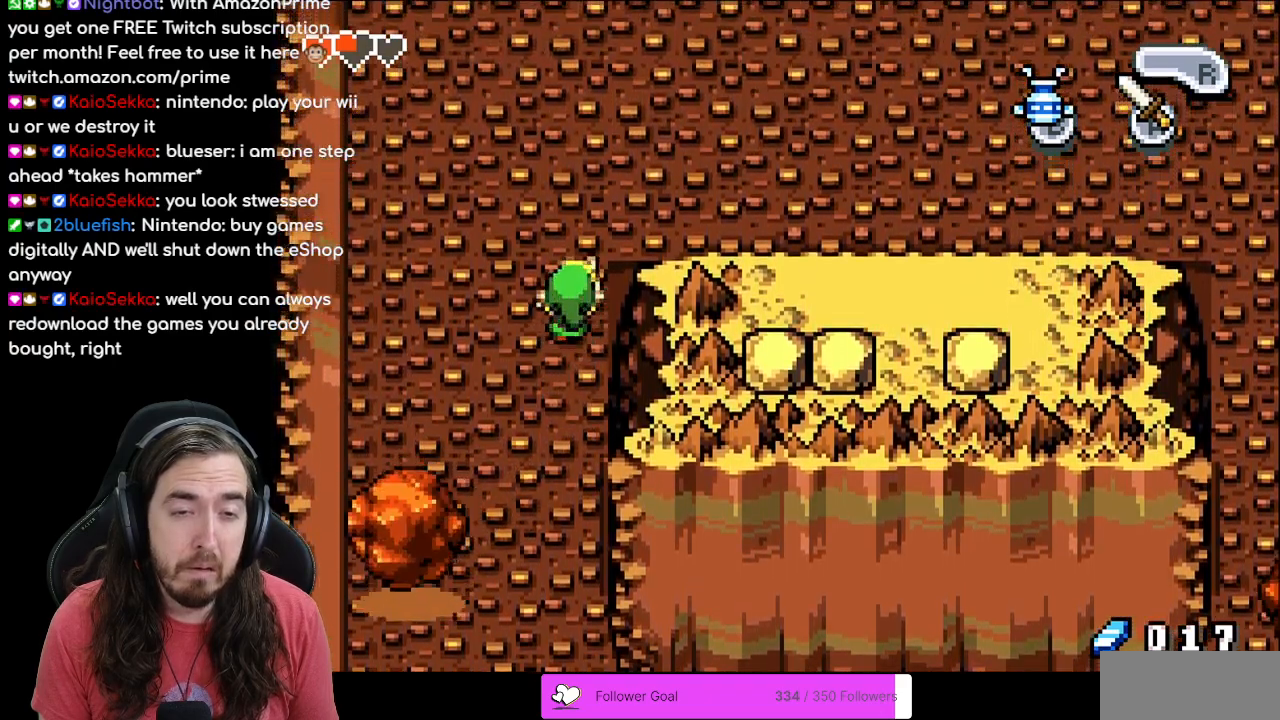
{"buttons": ["DPAD_UP"], "events": []}
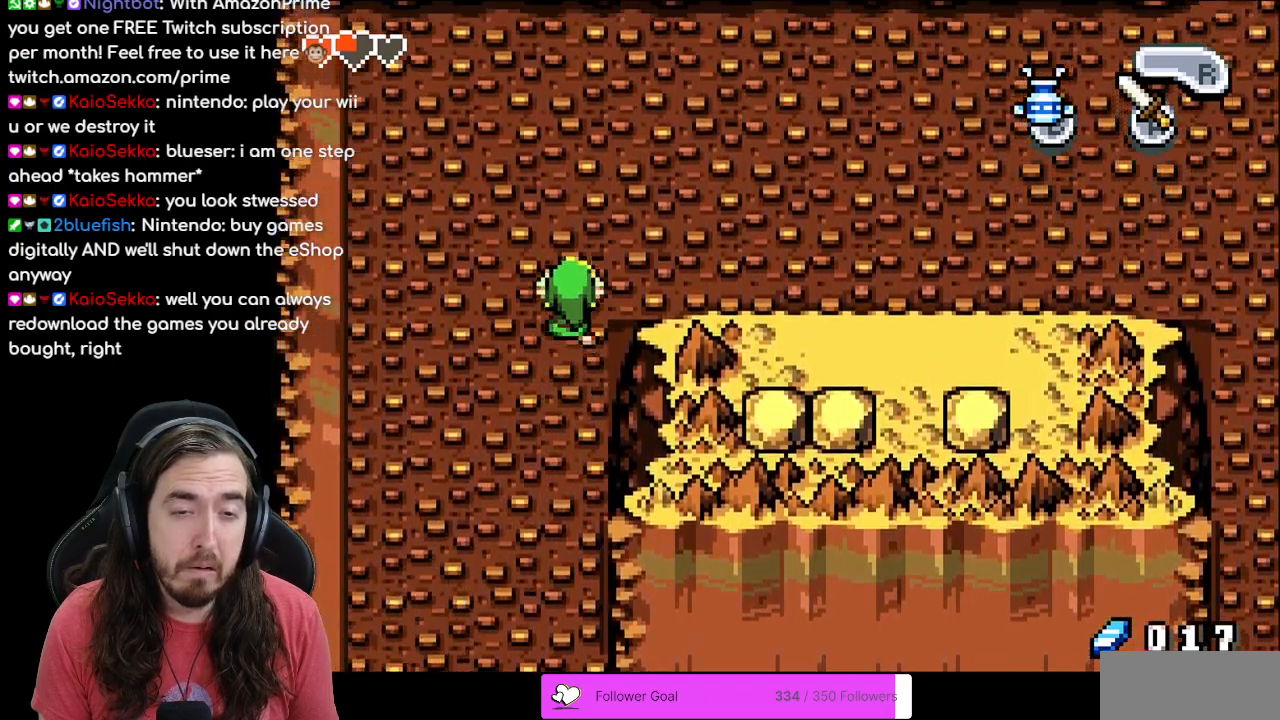
{"buttons": ["DPAD_RIGHT"], "events": [[83, "DPAD_RIGHT", "down"], [233, "DPAD_UP", "up"]]}
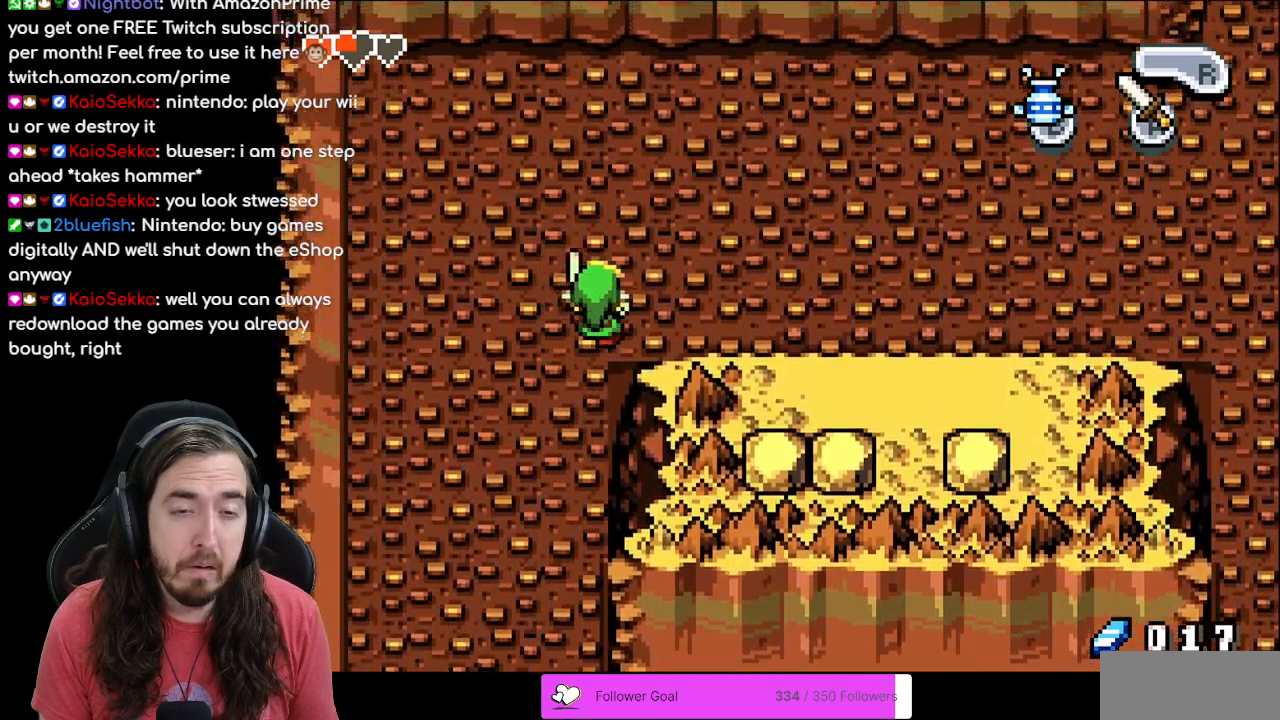
{"buttons": ["DPAD_RIGHT"], "events": []}
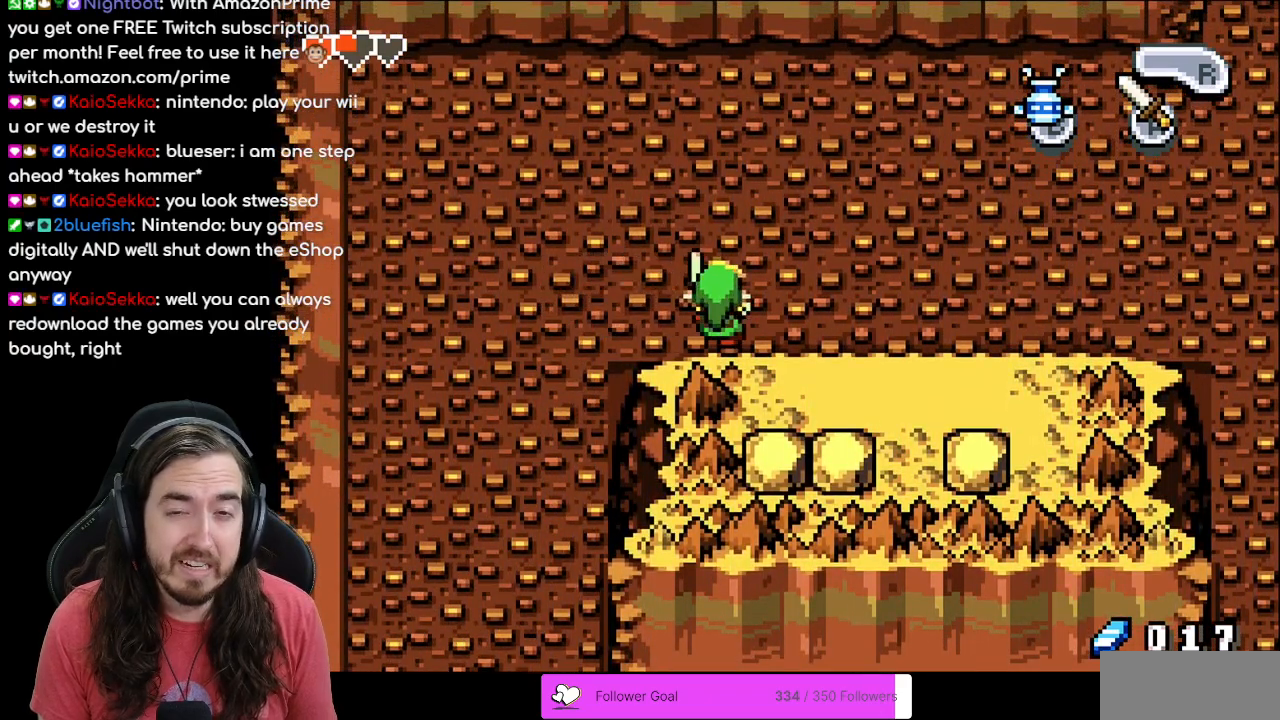
{"buttons": ["DPAD_RIGHT"], "events": []}
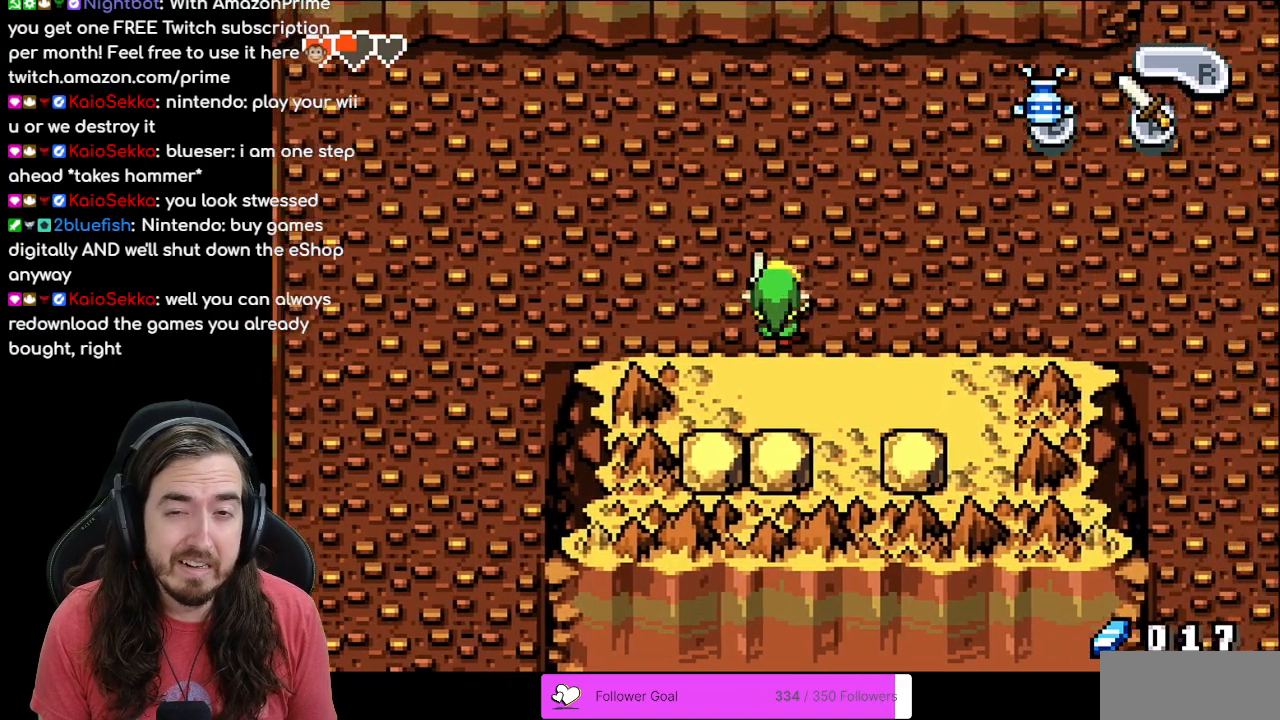
{"buttons": ["DPAD_RIGHT"], "events": []}
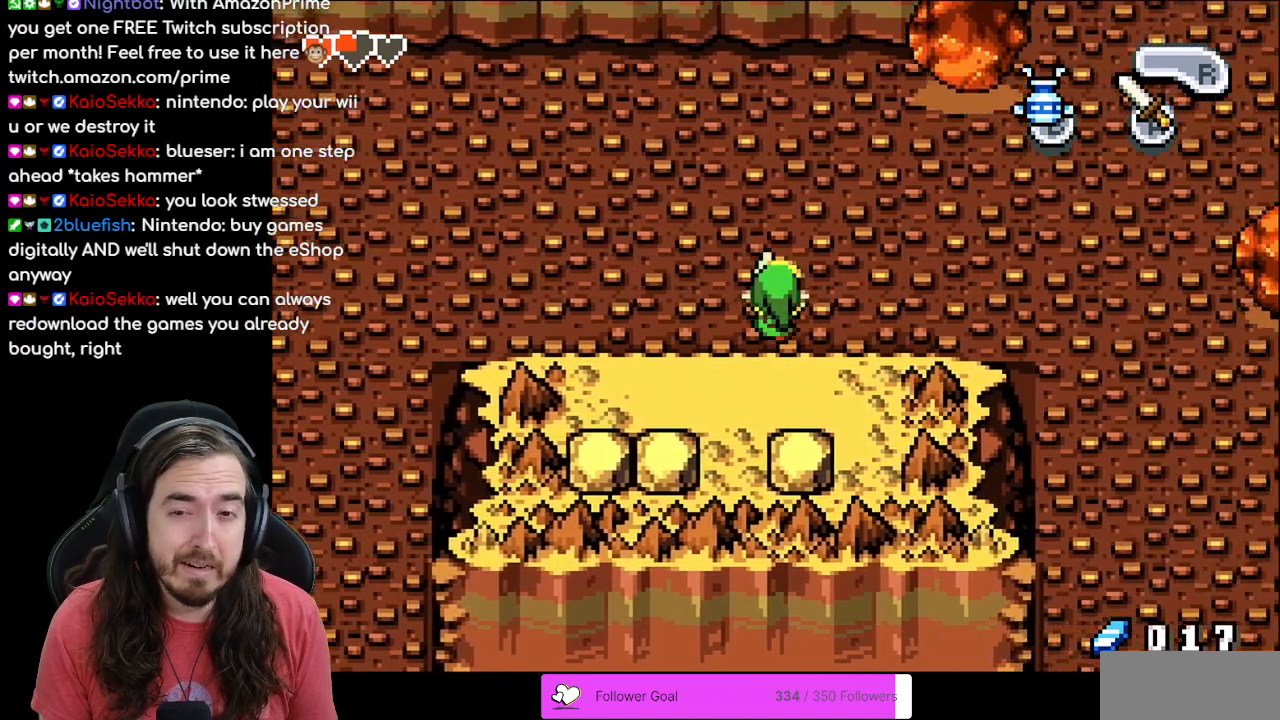
{"buttons": ["DPAD_DOWN", "DPAD_LEFT"], "events": [[67, "DPAD_DOWN", "down"], [67, "DPAD_RIGHT", "up"], [400, "DPAD_LEFT", "down"], [417, "DPAD_DOWN", "up"], [500, "DPAD_DOWN", "down"]]}